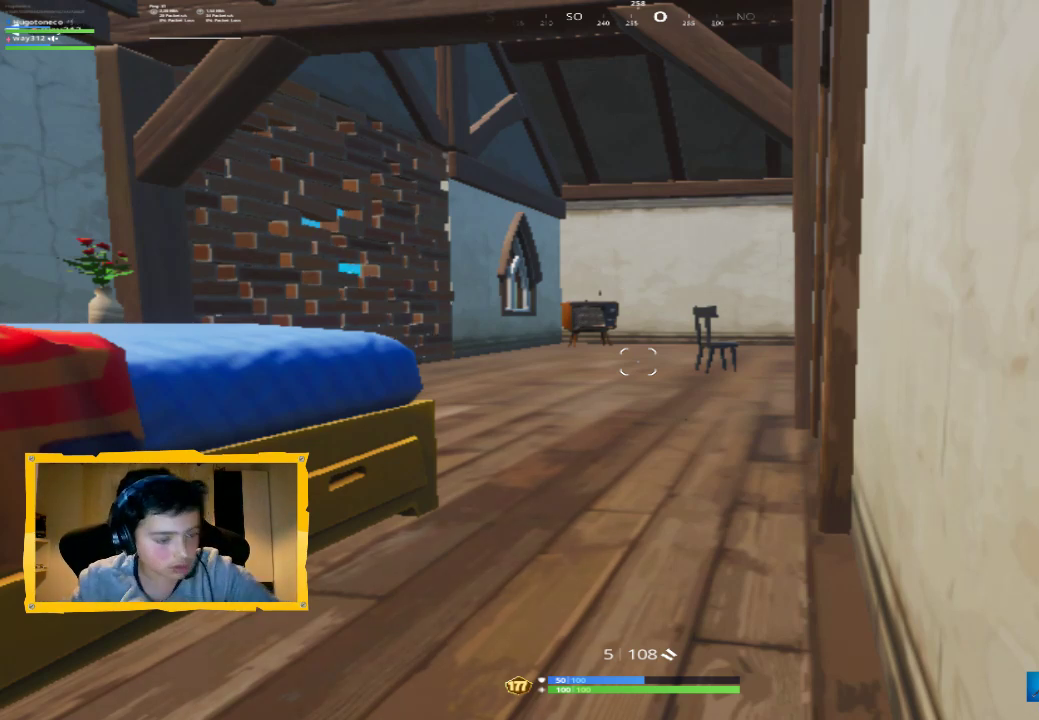
Gameplay with a controller (PlayStation layout); each line is a JSON object with the inputs held at the frame after it. "events" lists button and stick changes between this image and that frame as [ms after this image, input, new state], when the widget could be followed in between.
{"buttons": [], "left_stick": "center", "right_stick": "left", "events": [[467, "right_stick", "left"]]}
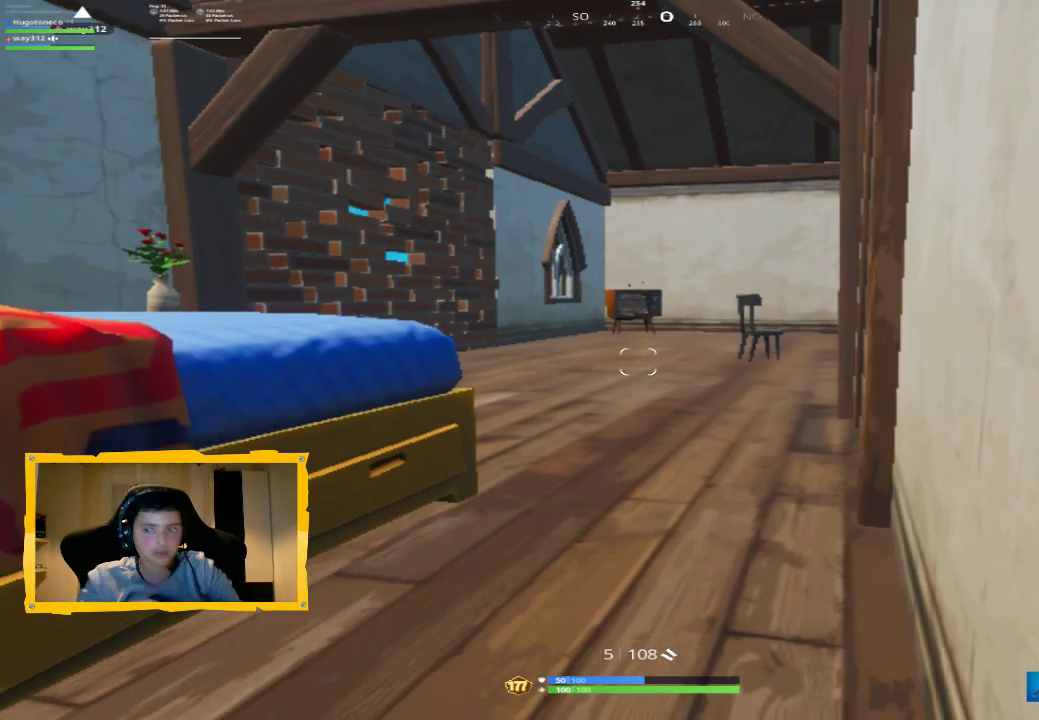
{"buttons": ["CROSS"], "left_stick": "up-right", "right_stick": "center", "events": [[233, "right_stick", "center"], [367, "CROSS", "down"], [433, "CROSS", "up"], [433, "left_stick", "up-right"], [500, "CROSS", "down"]]}
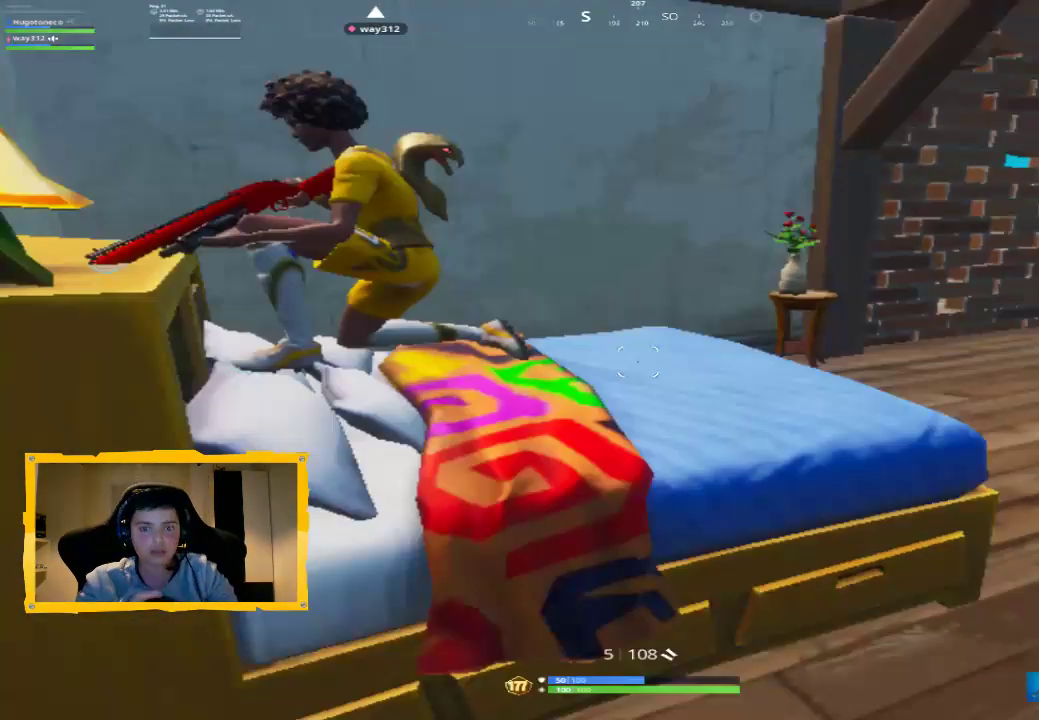
{"buttons": [], "left_stick": "down-left", "right_stick": "center", "events": [[67, "CROSS", "up"], [167, "right_stick", "down-left"], [333, "left_stick", "center"], [400, "left_stick", "down-left"], [500, "right_stick", "center"]]}
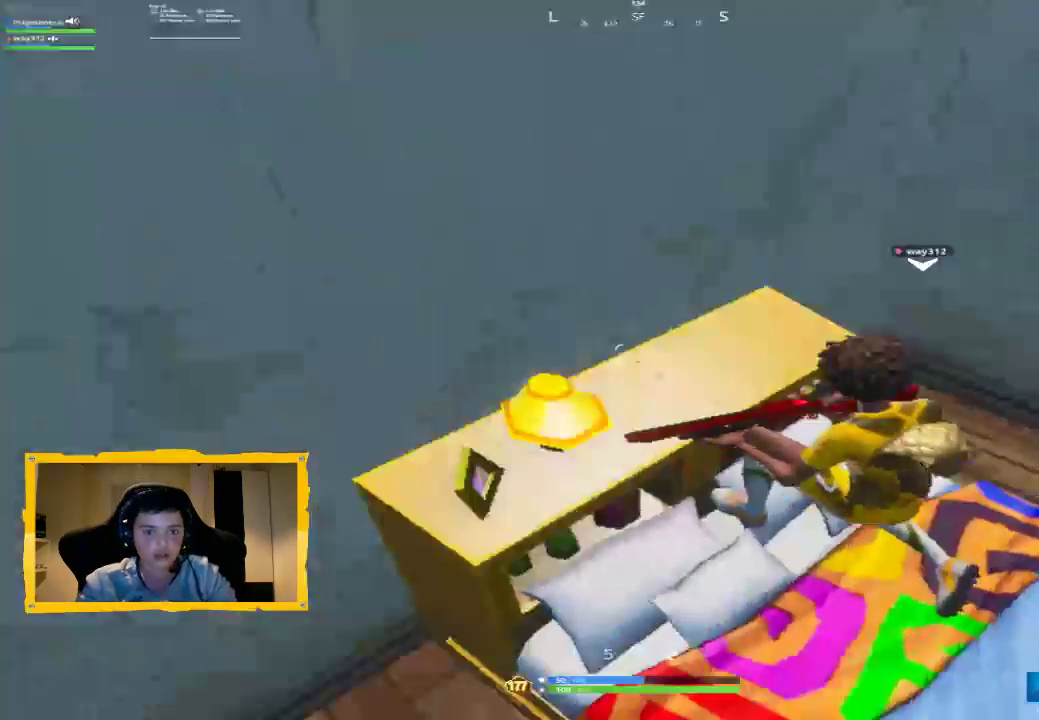
{"buttons": [], "left_stick": "center", "right_stick": "center", "events": [[67, "left_stick", "center"], [133, "left_stick", "up"], [467, "left_stick", "center"]]}
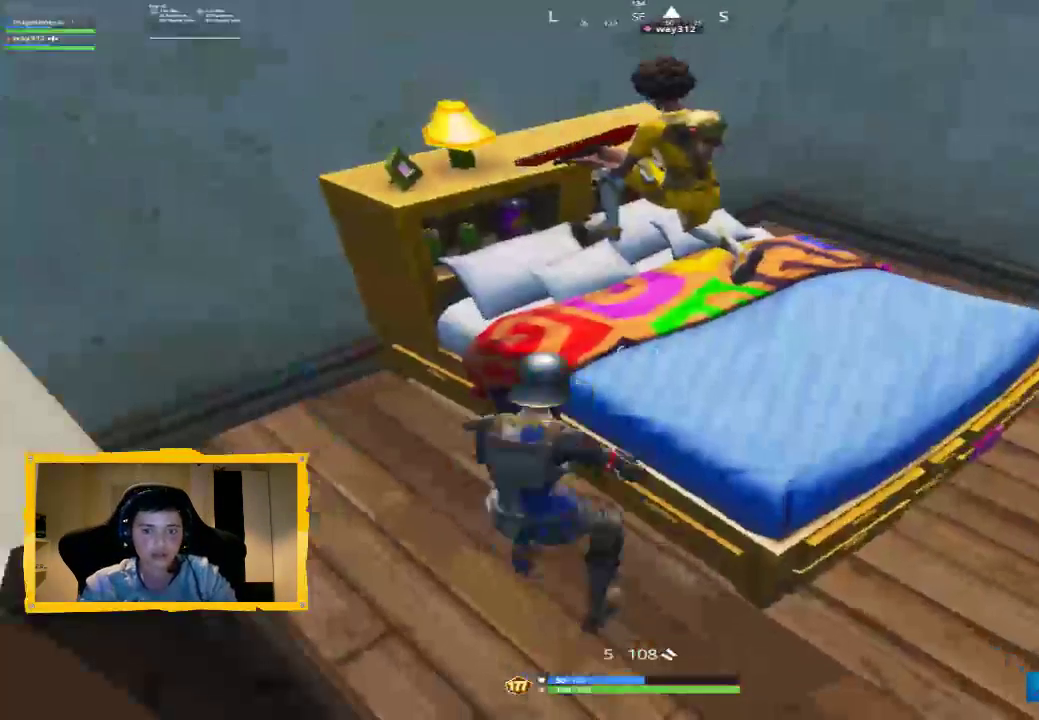
{"buttons": [], "left_stick": "up-right", "right_stick": "center", "events": [[133, "CROSS", "down"], [200, "CROSS", "up"], [200, "left_stick", "up"], [467, "left_stick", "up-right"]]}
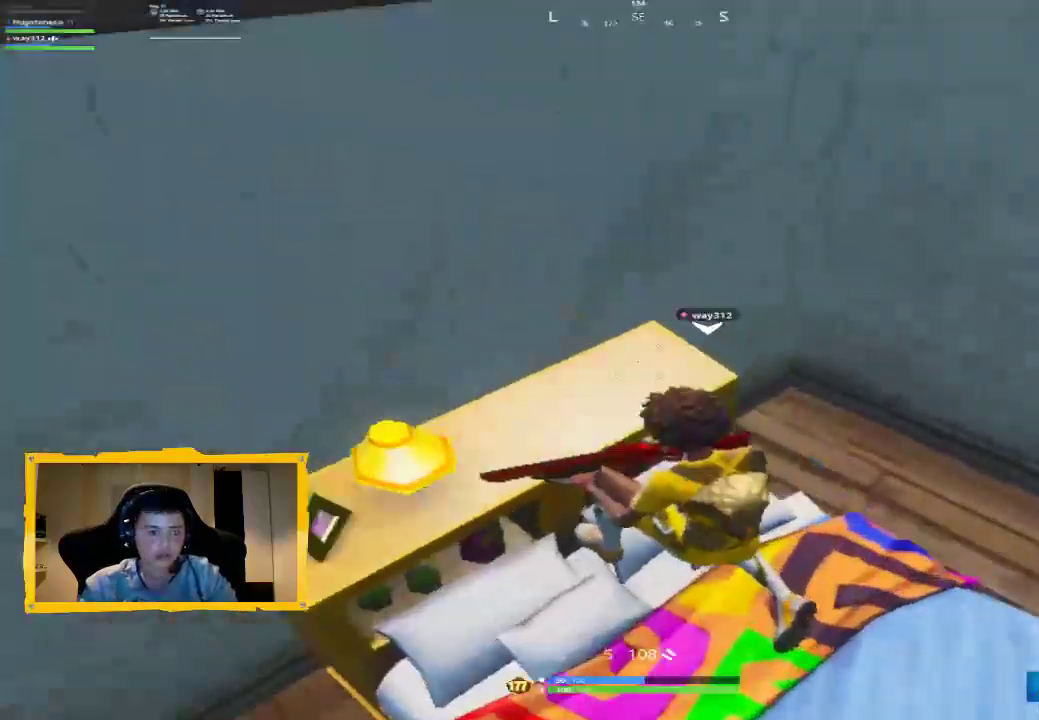
{"buttons": [], "left_stick": "up-right", "right_stick": "left", "events": [[133, "right_stick", "right"], [200, "left_stick", "right"], [233, "right_stick", "center"], [367, "left_stick", "up-right"], [367, "right_stick", "left"]]}
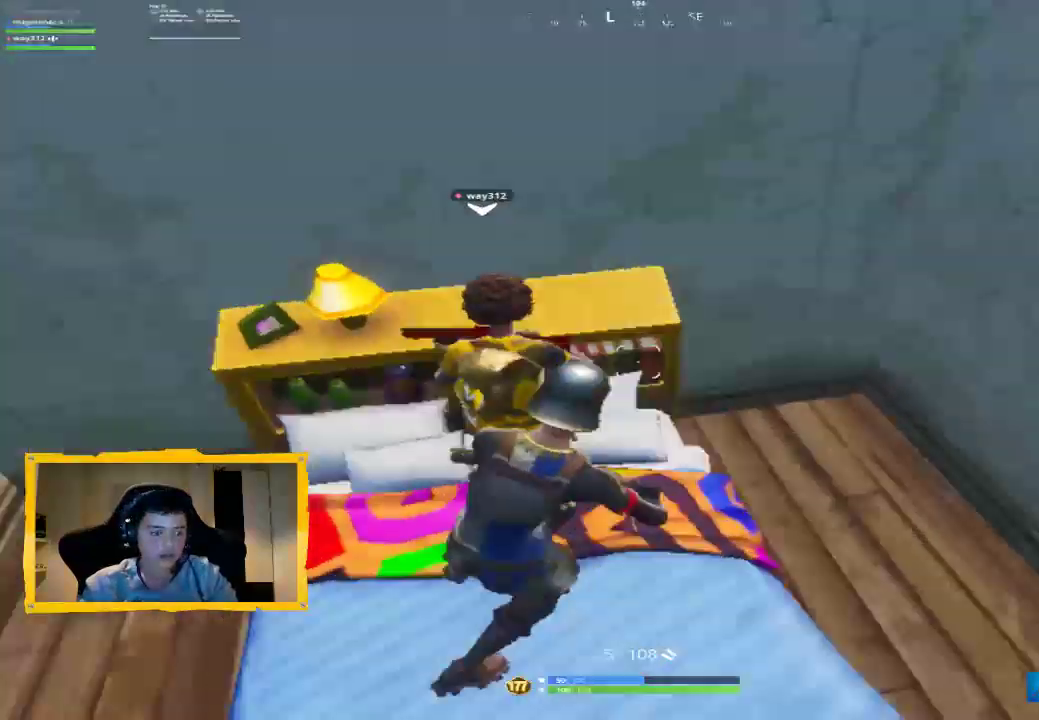
{"buttons": [], "left_stick": "left", "right_stick": "center", "events": [[100, "right_stick", "center"], [167, "R3", "down"], [267, "R3", "up"], [267, "left_stick", "up-left"], [300, "right_stick", "left"], [467, "left_stick", "left"], [500, "right_stick", "center"]]}
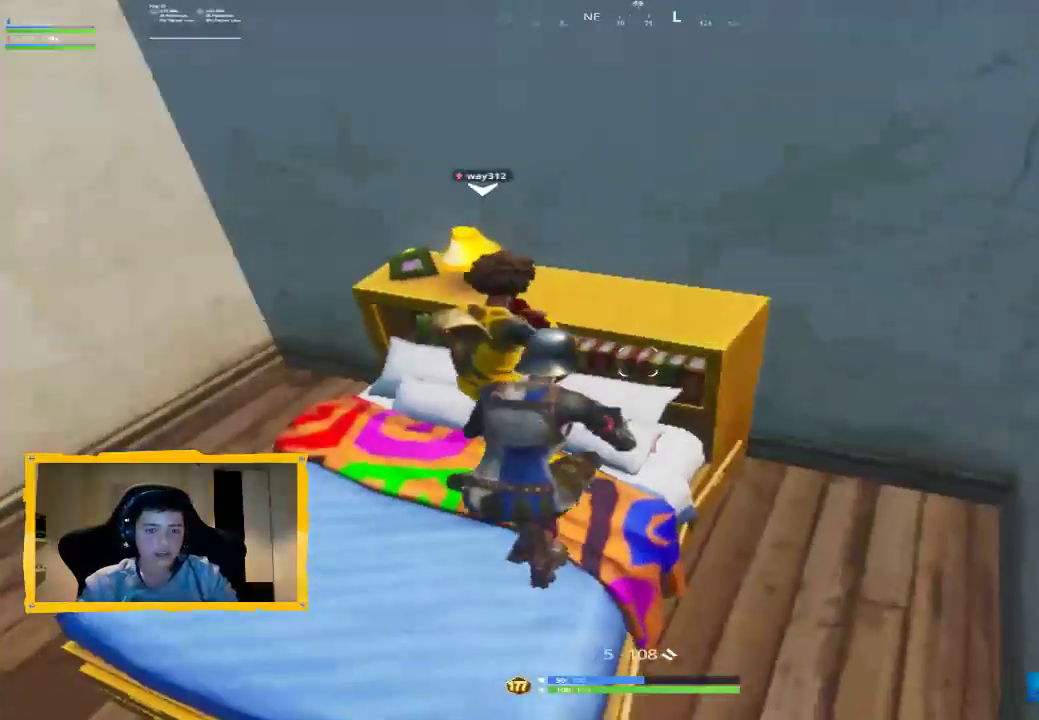
{"buttons": [], "left_stick": "up-right", "right_stick": "center", "events": [[67, "right_stick", "down-right"], [133, "left_stick", "up-left"], [167, "right_stick", "up"], [333, "right_stick", "down"], [433, "left_stick", "up-right"], [500, "right_stick", "center"]]}
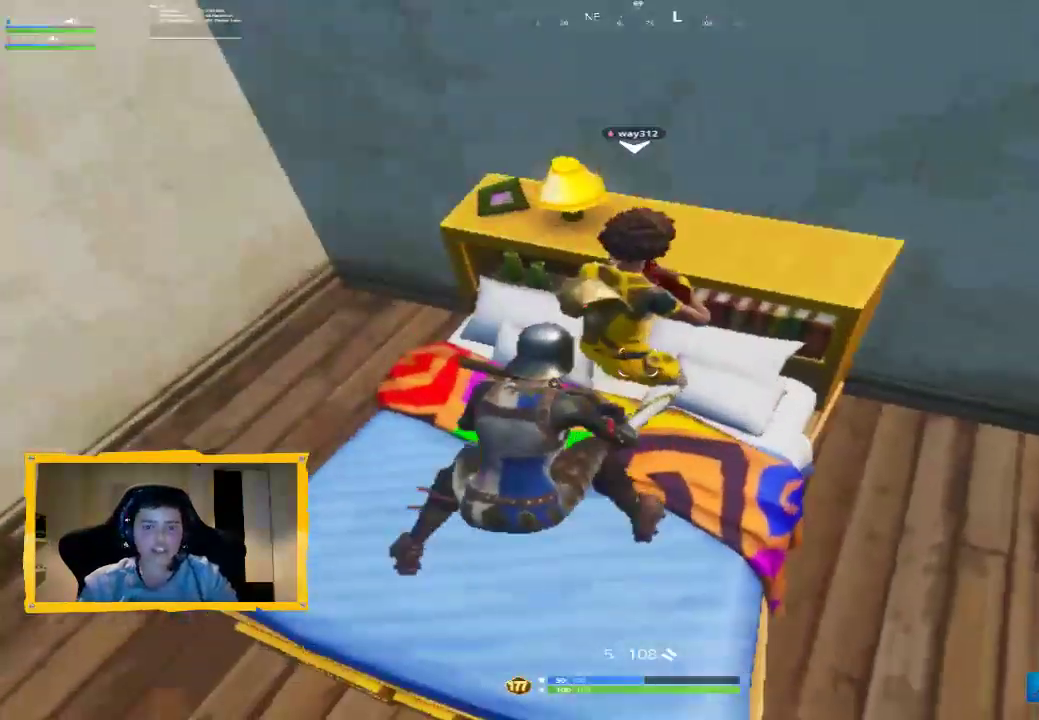
{"buttons": [], "left_stick": "up", "right_stick": "up", "events": [[33, "right_stick", "up"], [100, "left_stick", "down"], [167, "right_stick", "center"], [233, "right_stick", "down"], [300, "left_stick", "up-right"], [367, "left_stick", "up"], [367, "right_stick", "center"], [433, "right_stick", "up"]]}
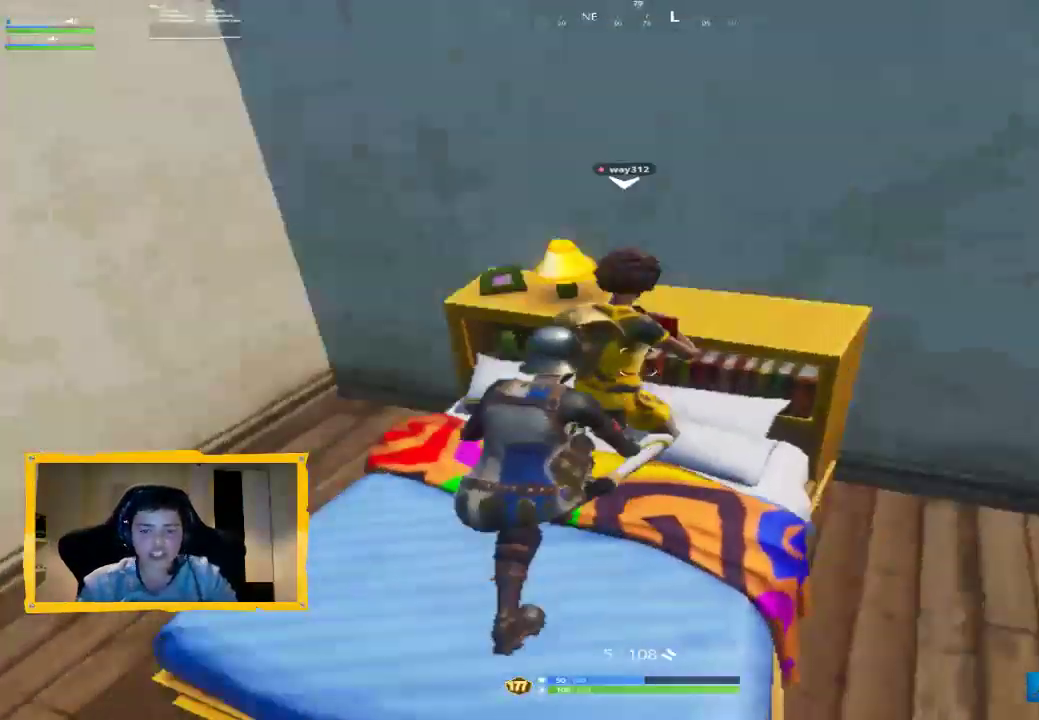
{"buttons": [], "left_stick": "up-right", "right_stick": "up", "events": [[100, "right_stick", "down-left"], [200, "left_stick", "left"], [333, "left_stick", "right"], [333, "right_stick", "up-right"], [400, "left_stick", "up-right"], [467, "right_stick", "up"]]}
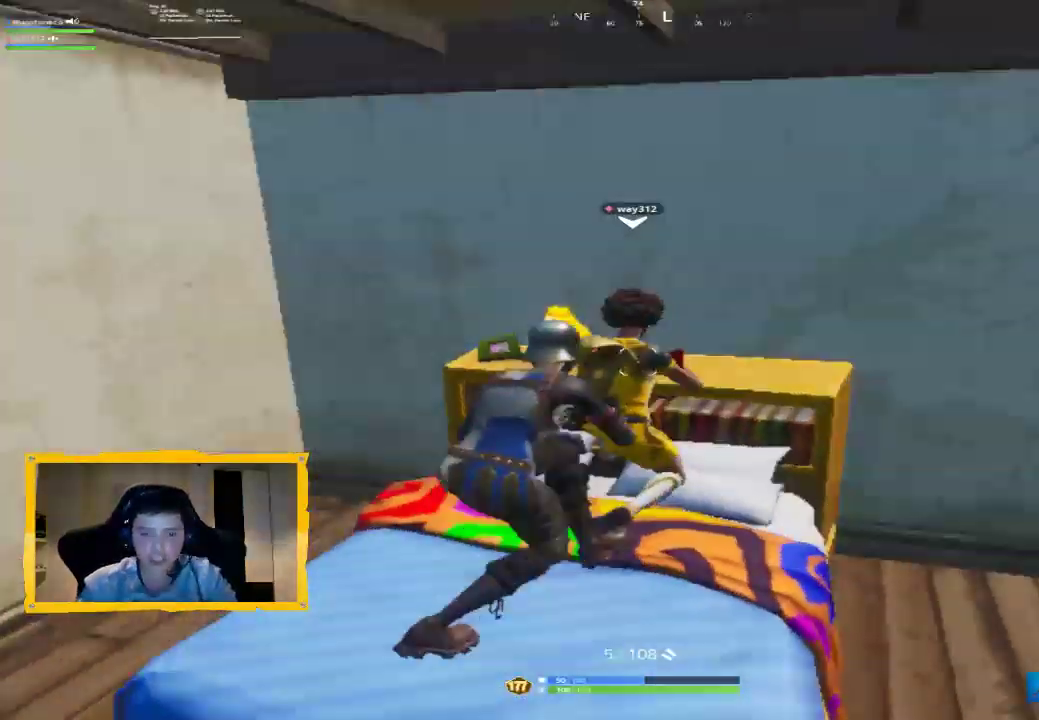
{"buttons": [], "left_stick": "up", "right_stick": "up", "events": [[100, "right_stick", "down"], [133, "left_stick", "up-left"], [233, "right_stick", "up-right"], [300, "left_stick", "up-right"], [333, "right_stick", "up"], [467, "left_stick", "up"]]}
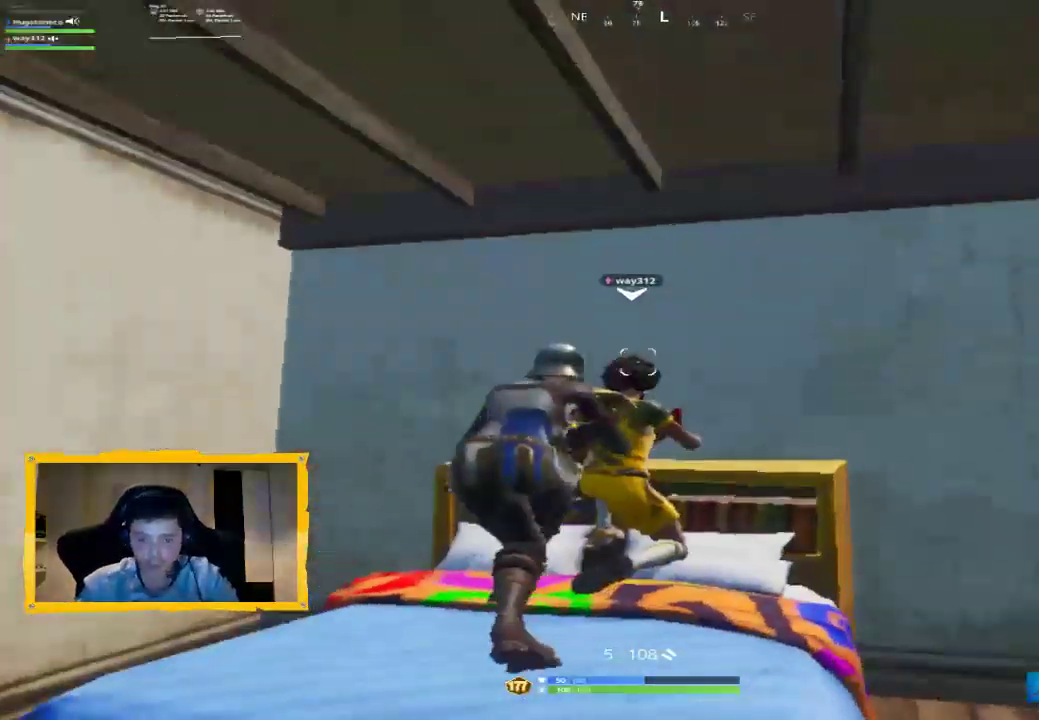
{"buttons": [], "left_stick": "up", "right_stick": "down", "events": [[33, "left_stick", "center"], [33, "right_stick", "down"], [133, "left_stick", "down-right"], [267, "left_stick", "up-right"], [267, "right_stick", "up"], [367, "left_stick", "up"], [467, "right_stick", "down"]]}
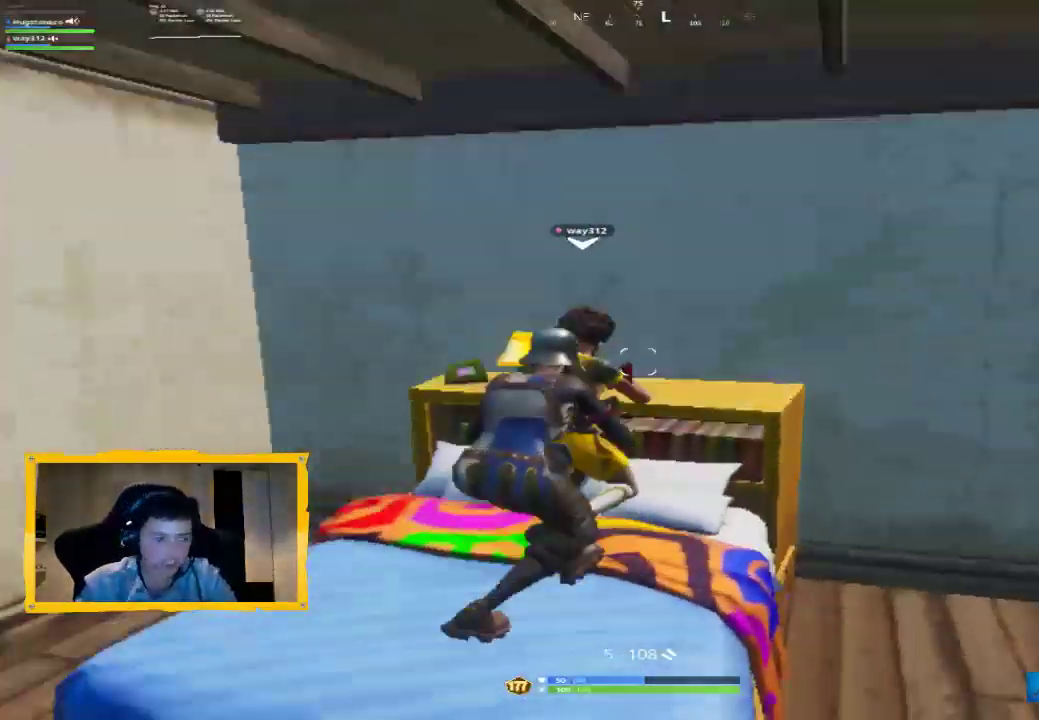
{"buttons": [], "left_stick": "up-left", "right_stick": "down", "events": [[67, "left_stick", "center"], [133, "right_stick", "up"], [167, "left_stick", "up-right"], [267, "left_stick", "up"], [367, "left_stick", "up-left"], [367, "right_stick", "down"]]}
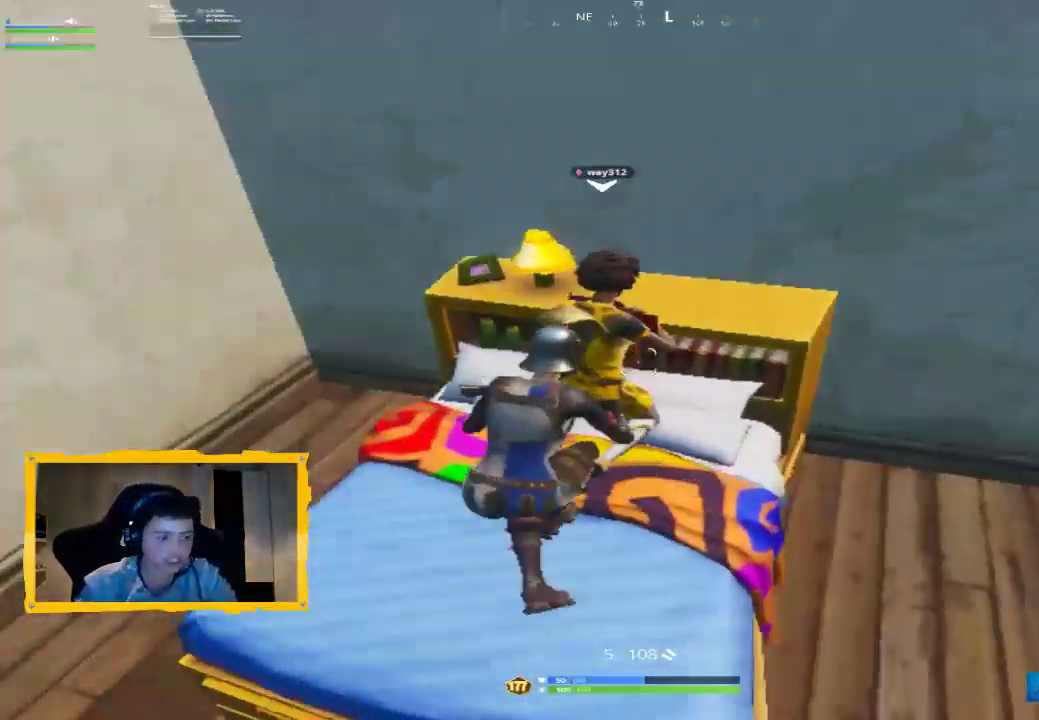
{"buttons": [], "left_stick": "up-left", "right_stick": "up-left", "events": [[67, "right_stick", "up-right"], [133, "left_stick", "up"], [267, "right_stick", "down"], [333, "left_stick", "up-left"], [500, "right_stick", "up-left"]]}
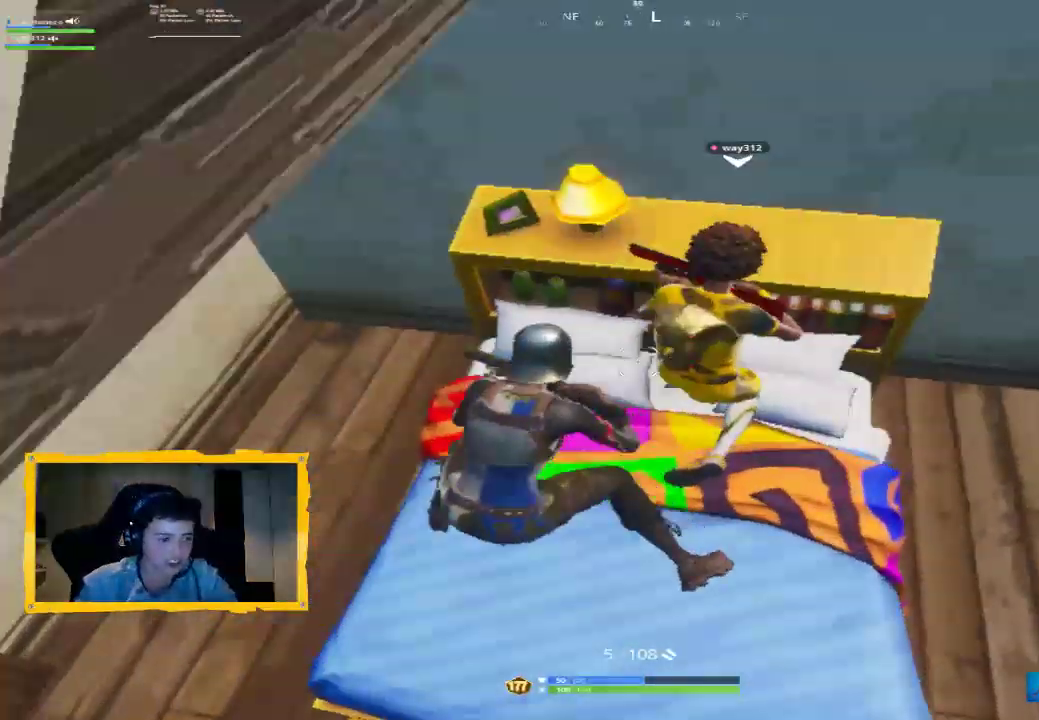
{"buttons": [], "left_stick": "up-left", "right_stick": "up-right", "events": [[33, "right_stick", "center"], [100, "L3", "down"], [200, "L3", "up"], [267, "right_stick", "up-right"]]}
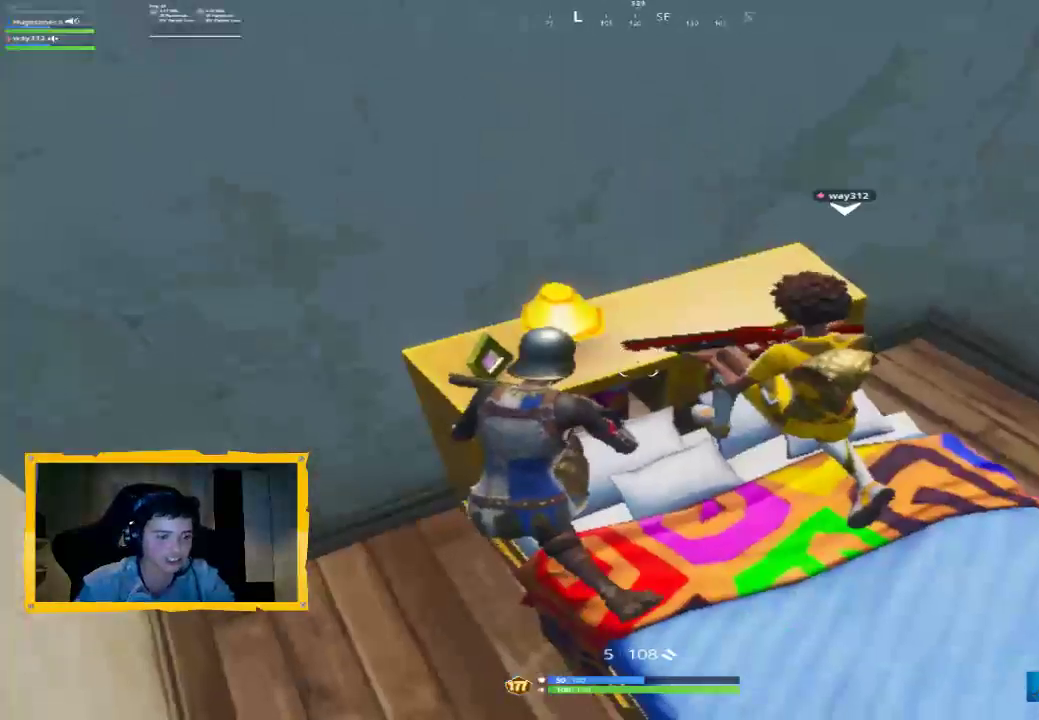
{"buttons": [], "left_stick": "down-right", "right_stick": "up-right", "events": [[267, "left_stick", "down-left"], [333, "left_stick", "down-right"]]}
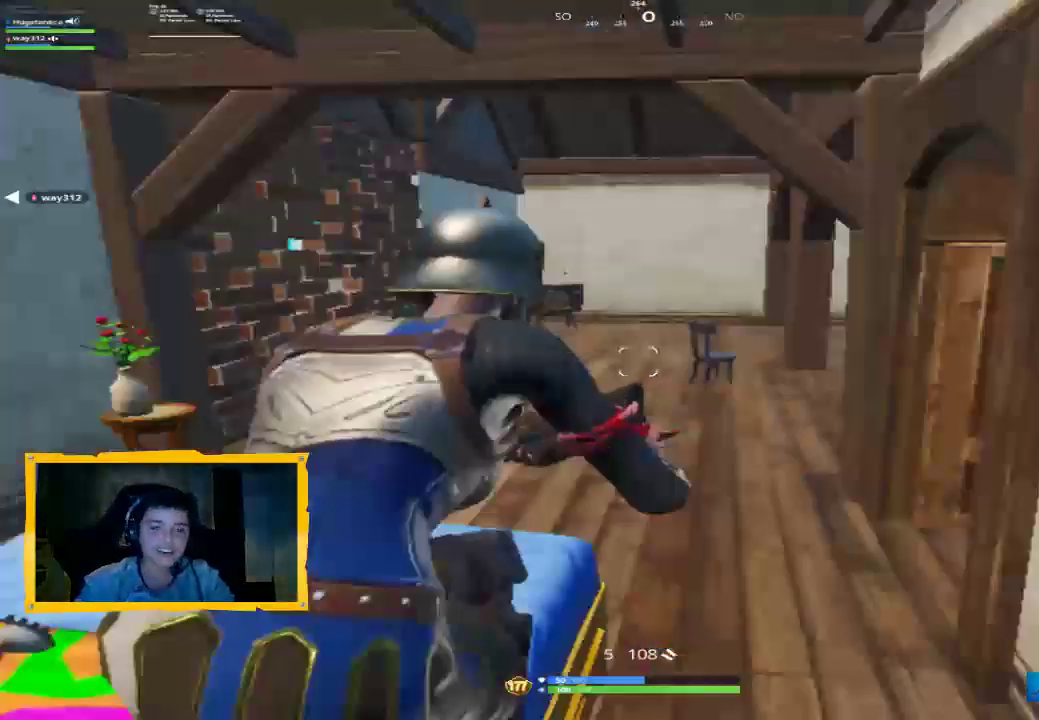
{"buttons": [], "left_stick": "down-right", "right_stick": "center", "events": [[67, "right_stick", "center"]]}
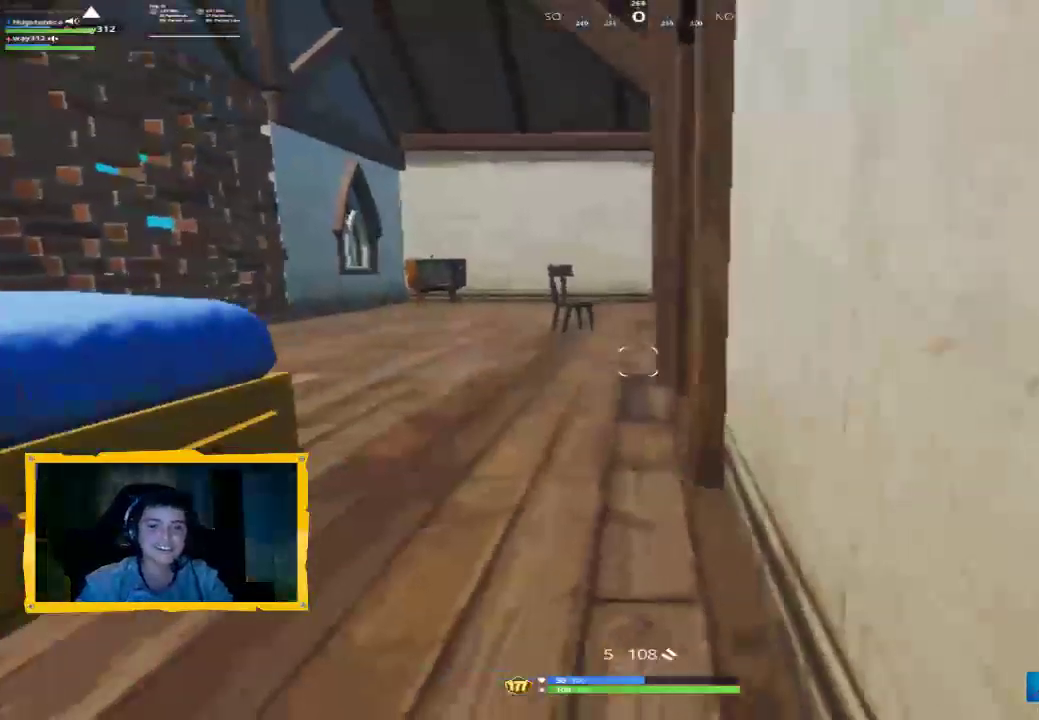
{"buttons": [], "left_stick": "down", "right_stick": "center", "events": [[133, "left_stick", "down"]]}
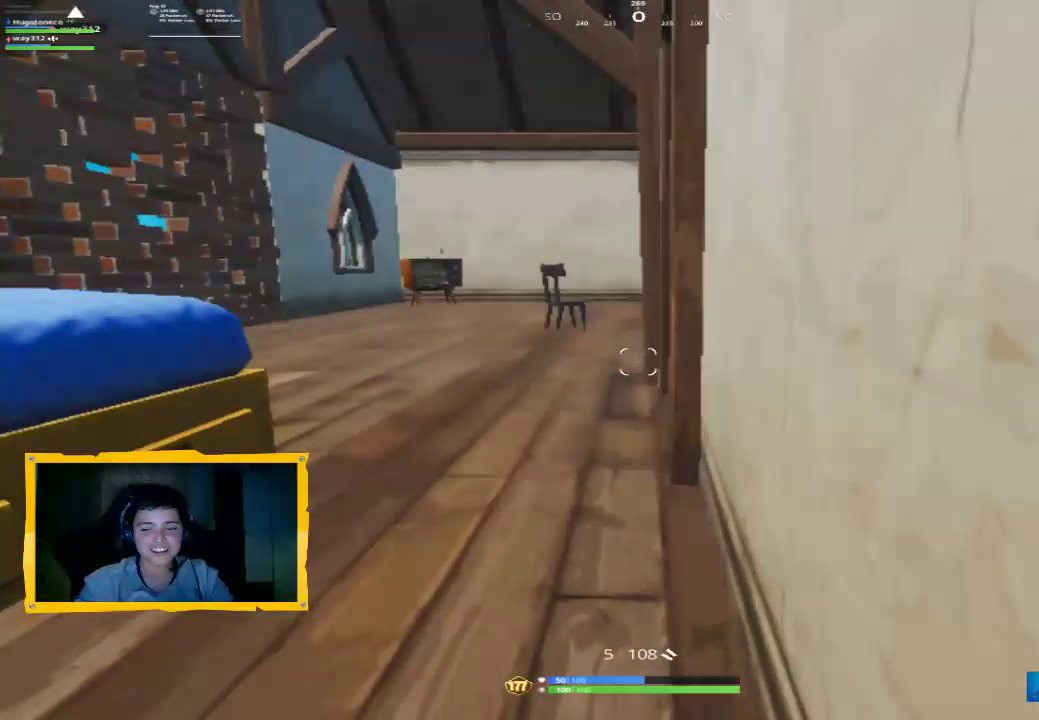
{"buttons": [], "left_stick": "down", "right_stick": "left", "events": [[367, "right_stick", "left"]]}